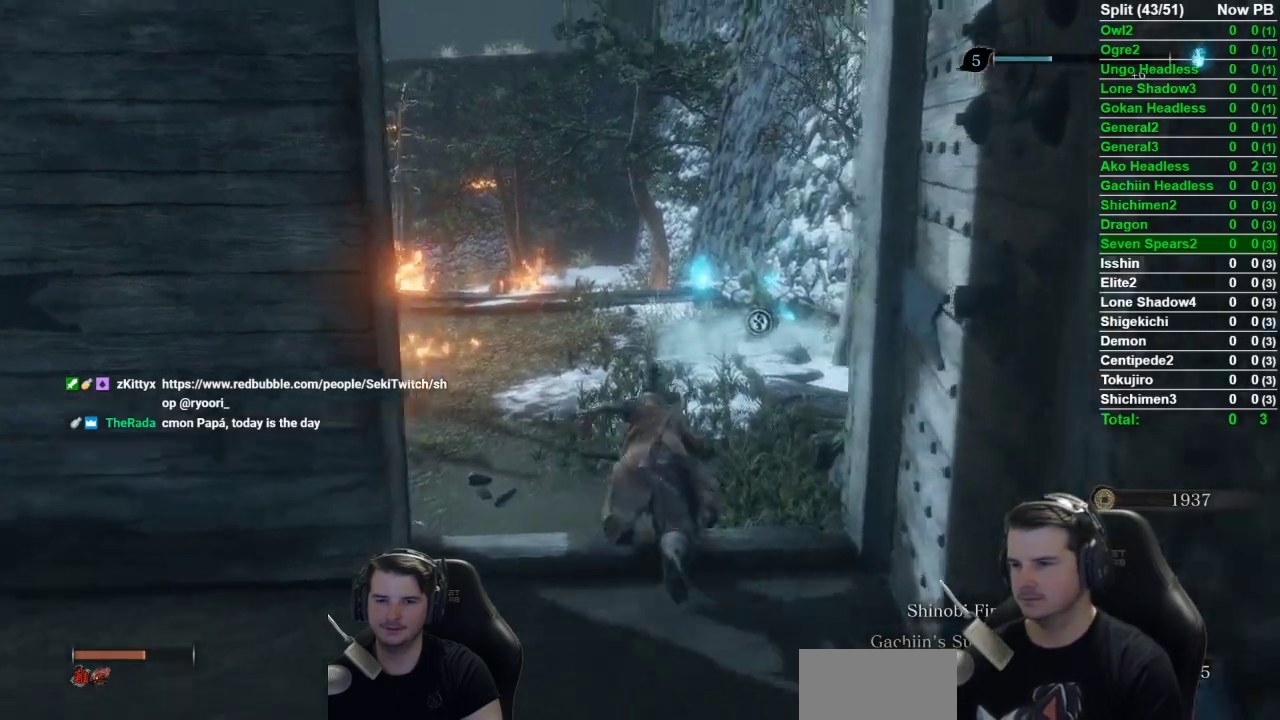
Gameplay with a controller (Xbox layout); each line is a JSON object with the inputs held at the frame after it. "events" lists button and stick changes between this image and that frame as [ms after this image, input, new state], when the widget could be followed in between. Not read: L1 L2 R1 R2.
{"buttons": [], "left_stick": "up", "right_stick": "center", "events": [[317, "B", "up"]]}
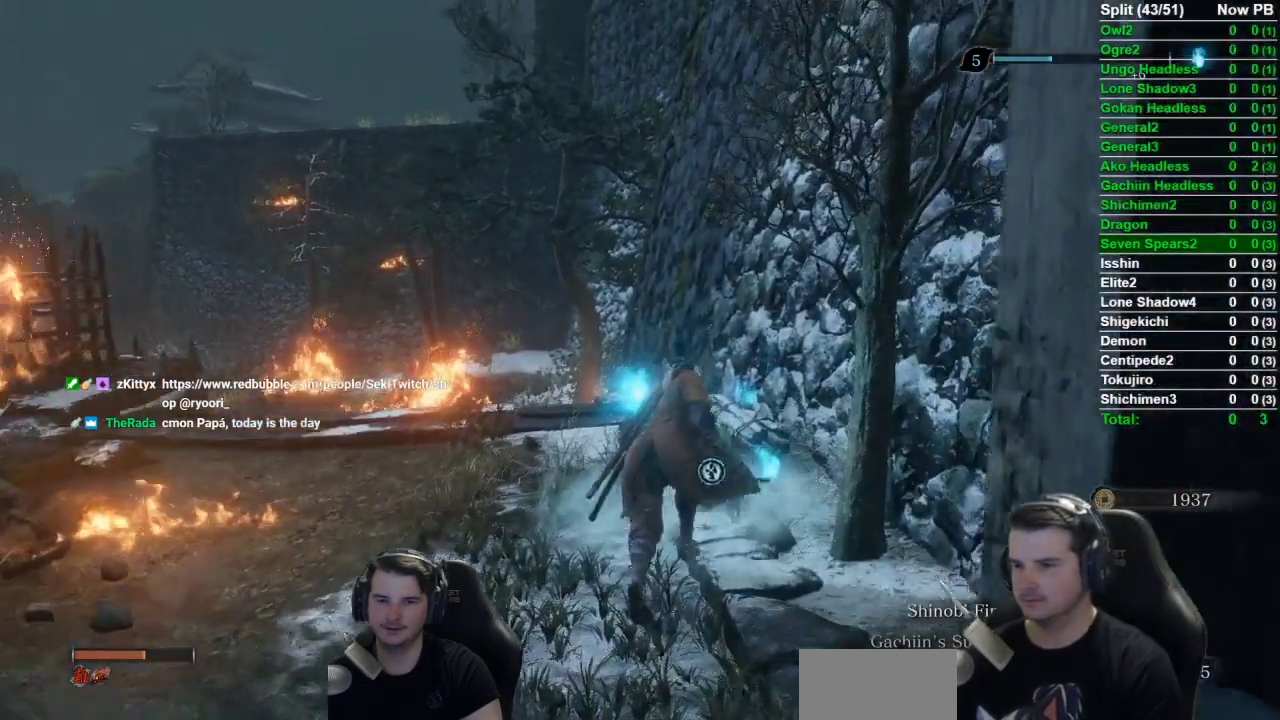
{"buttons": [], "left_stick": "center", "right_stick": "center", "events": [[217, "X", "down"], [284, "left_stick", "center"], [334, "X", "up"]]}
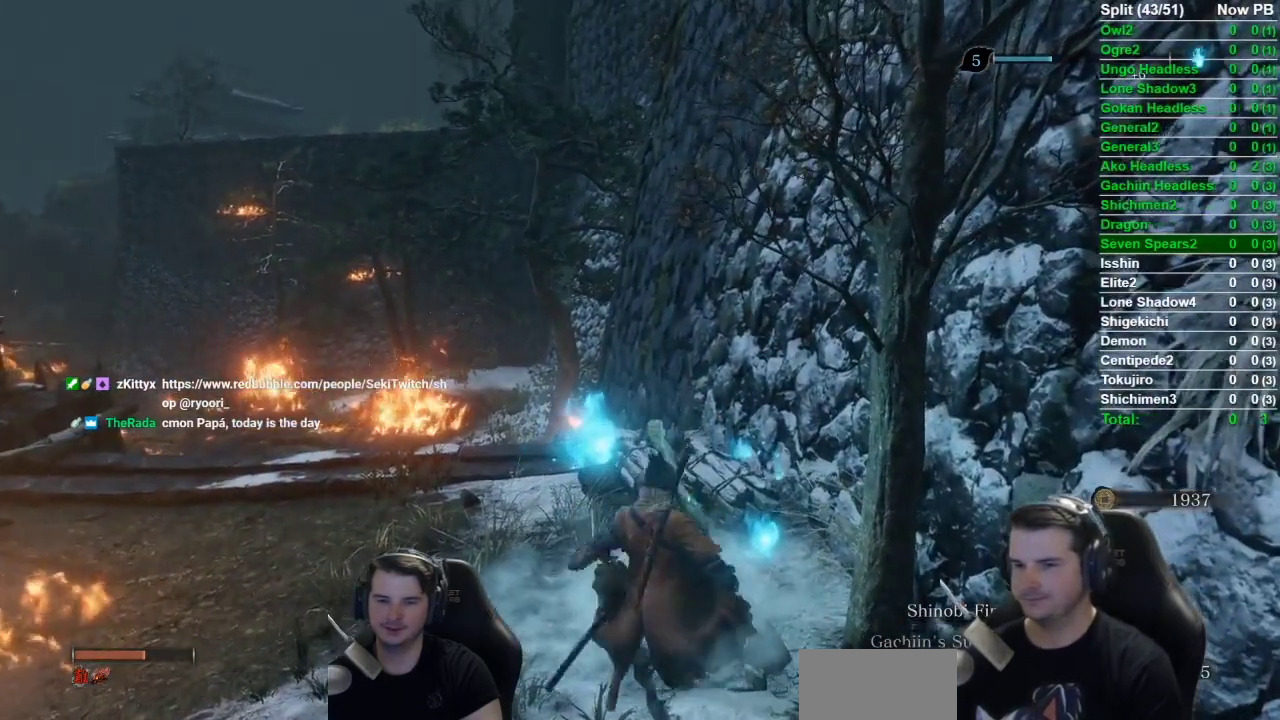
{"buttons": [], "left_stick": "center", "right_stick": "center", "events": []}
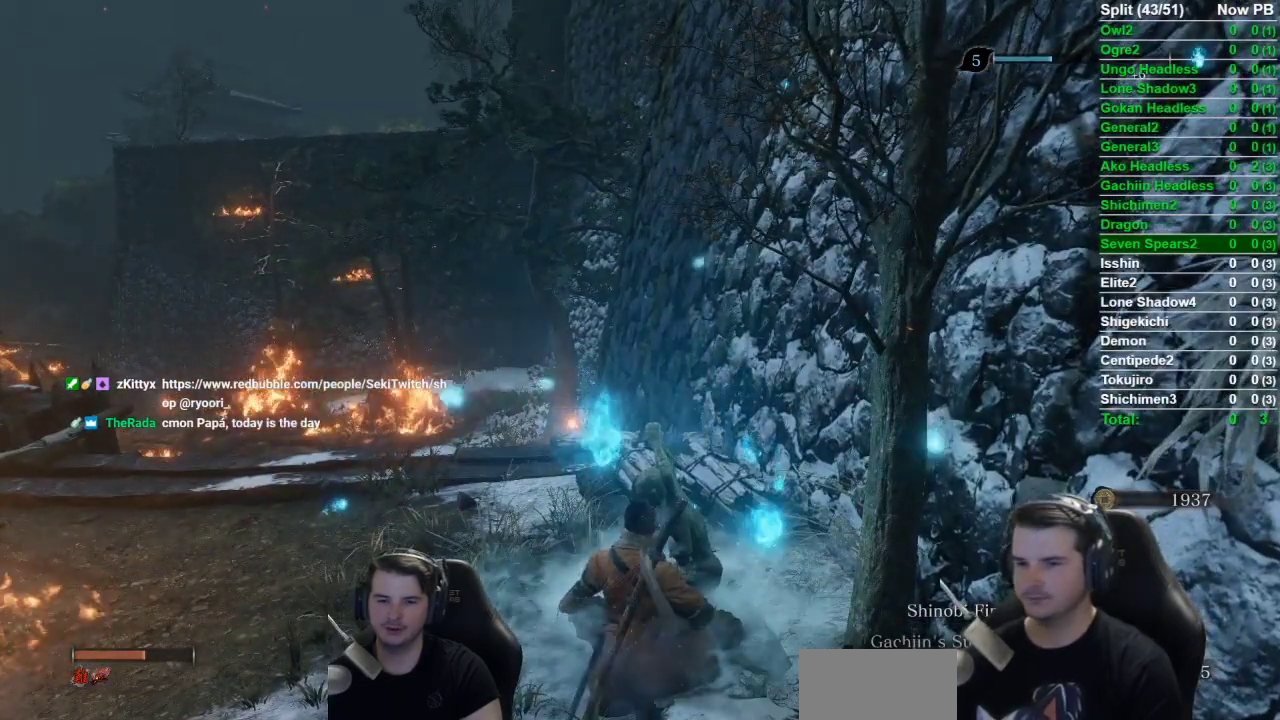
{"buttons": [], "left_stick": "center", "right_stick": "center", "events": []}
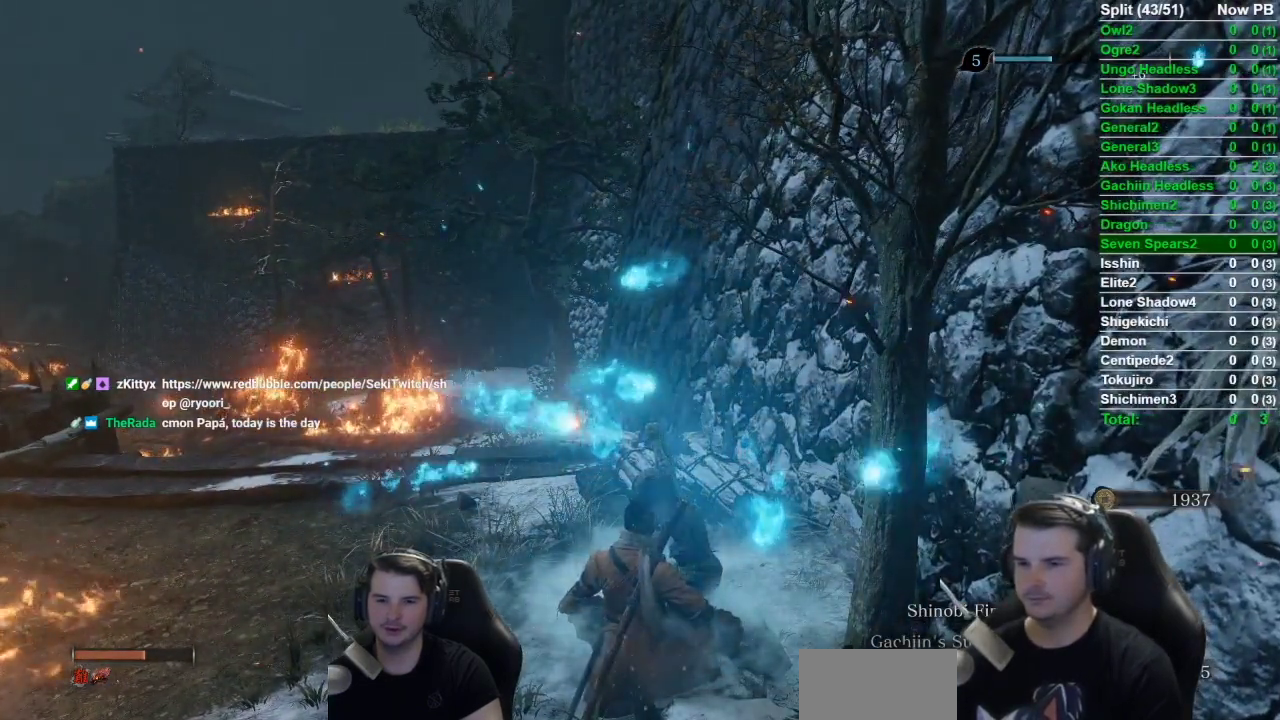
{"buttons": [], "left_stick": "center", "right_stick": "center", "events": []}
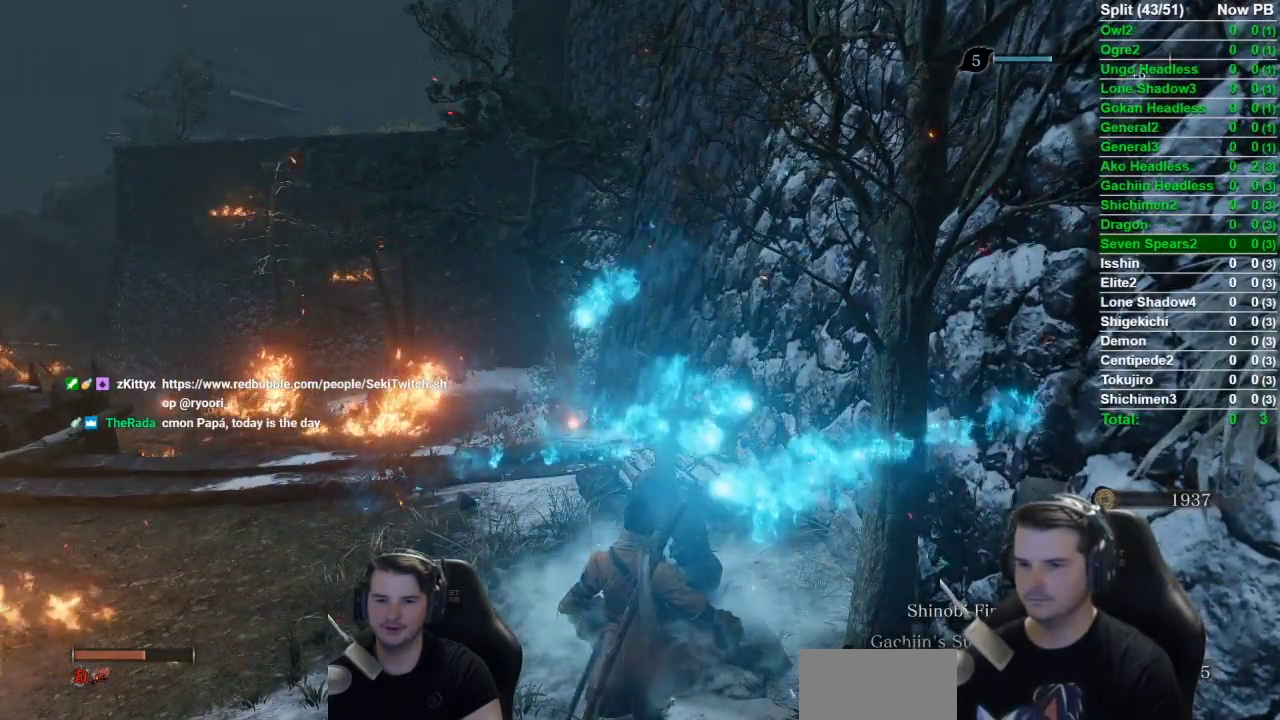
{"buttons": [], "left_stick": "center", "right_stick": "center", "events": []}
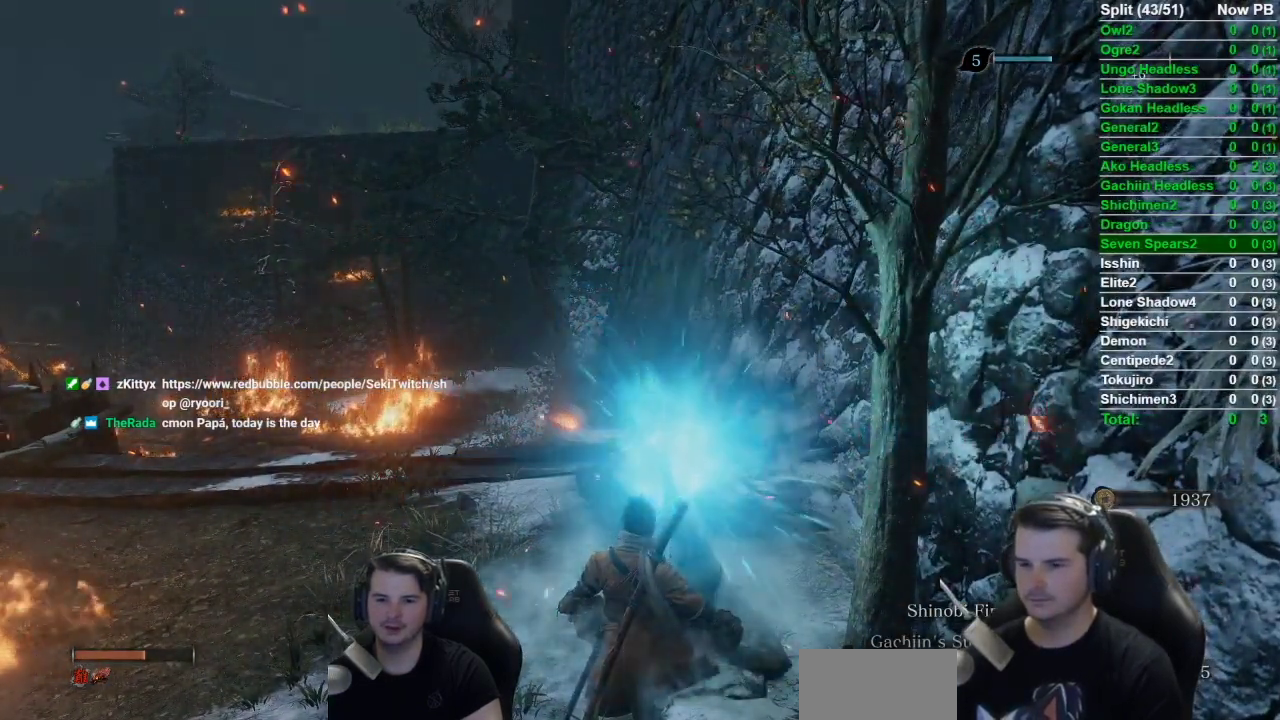
{"buttons": [], "left_stick": "center", "right_stick": "center", "events": []}
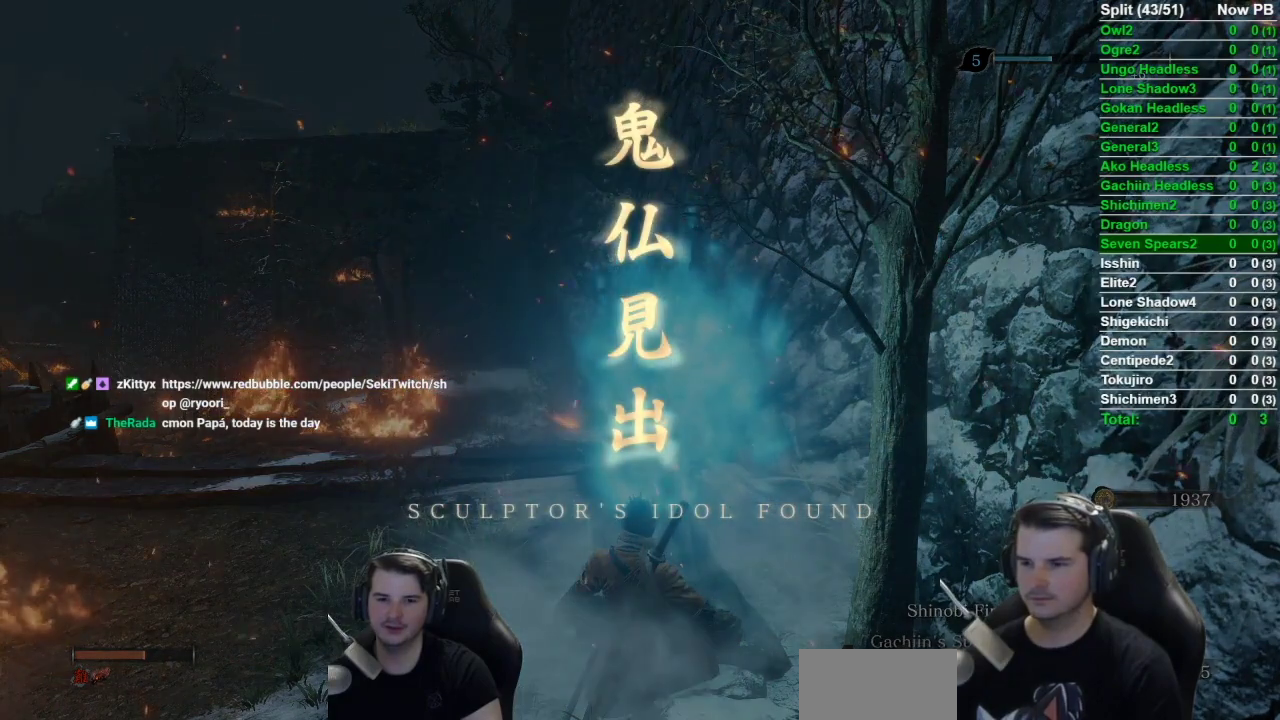
{"buttons": [], "left_stick": "center", "right_stick": "center", "events": []}
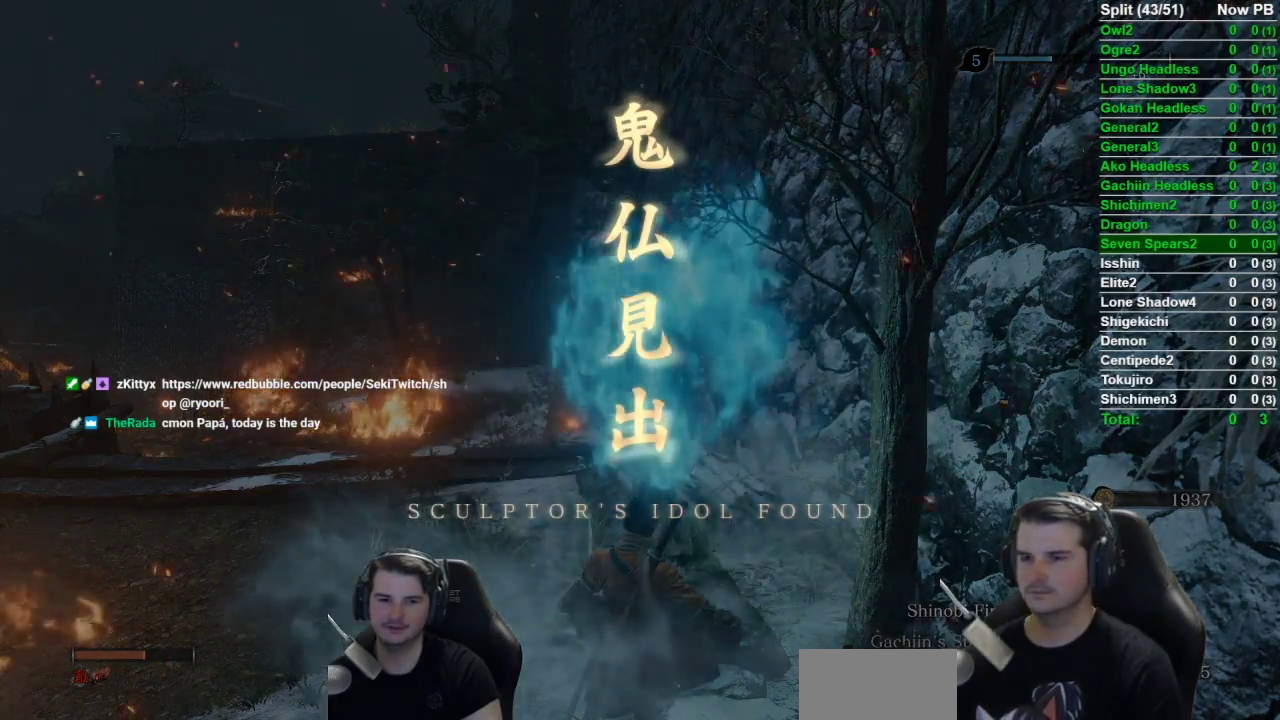
{"buttons": [], "left_stick": "center", "right_stick": "center", "events": [[100, "DPAD_DOWN", "down"], [200, "DPAD_DOWN", "up"]]}
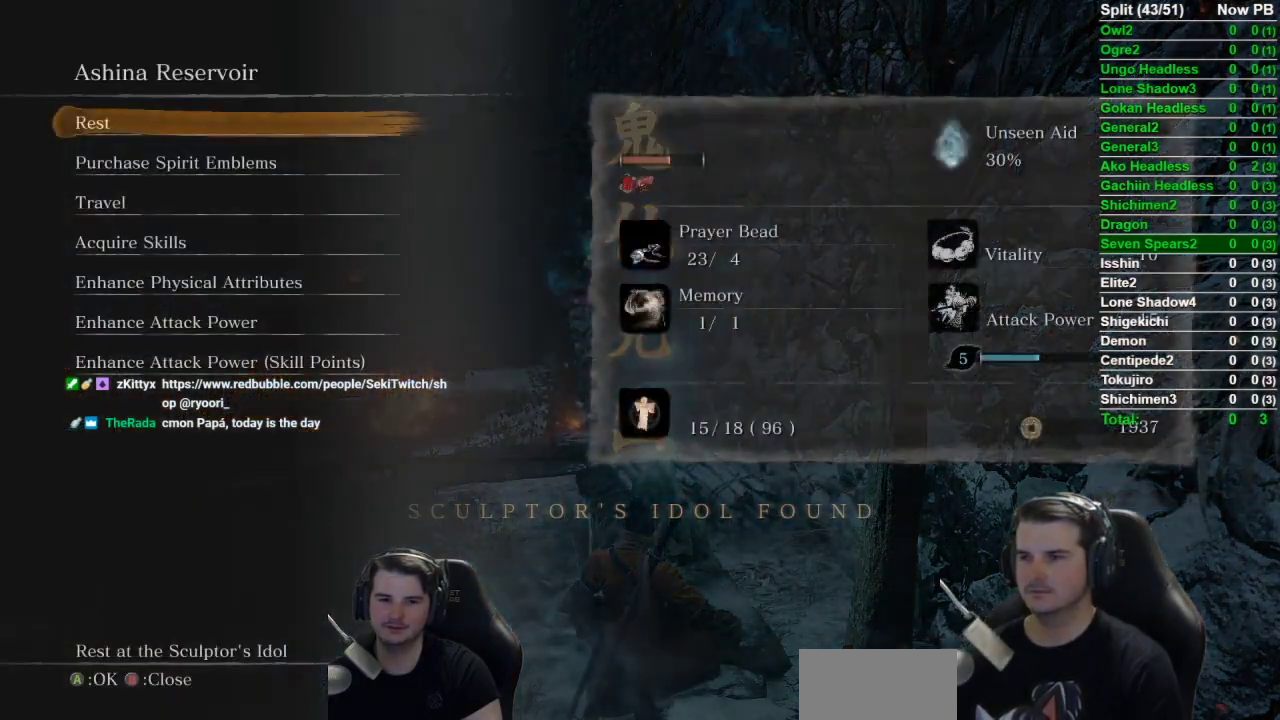
{"buttons": [], "left_stick": "center", "right_stick": "center", "events": []}
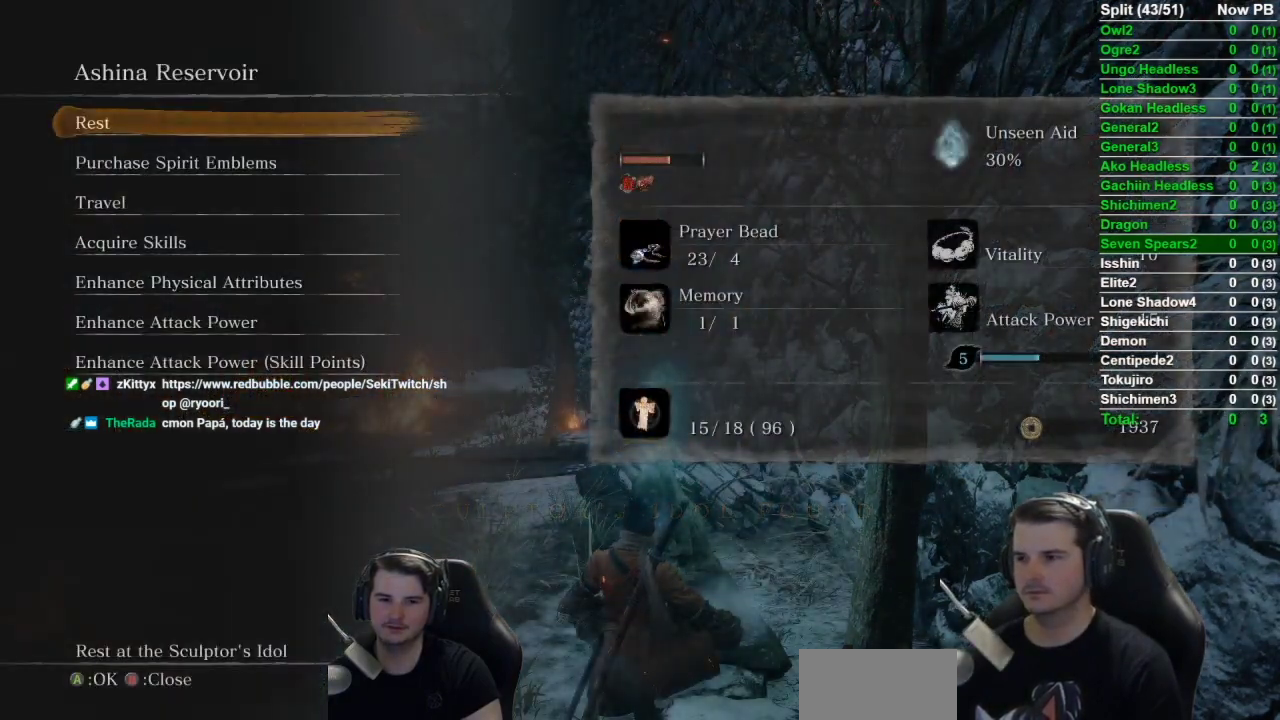
{"buttons": ["DPAD_UP"], "left_stick": "center", "right_stick": "center", "events": [[233, "DPAD_UP", "down"], [367, "DPAD_UP", "up"], [417, "DPAD_UP", "down"]]}
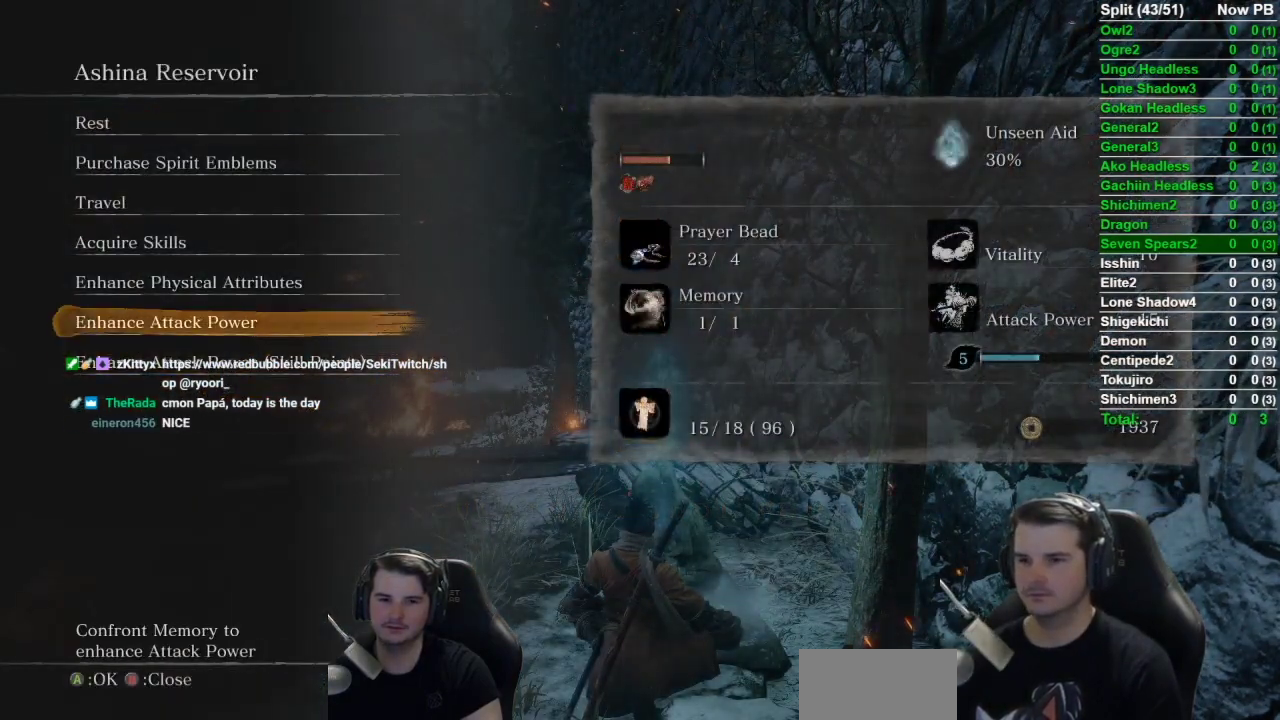
{"buttons": [], "left_stick": "center", "right_stick": "center", "events": [[17, "DPAD_UP", "up"], [184, "DPAD_DOWN", "down"], [267, "A", "down"], [267, "DPAD_DOWN", "up"], [501, "A", "up"]]}
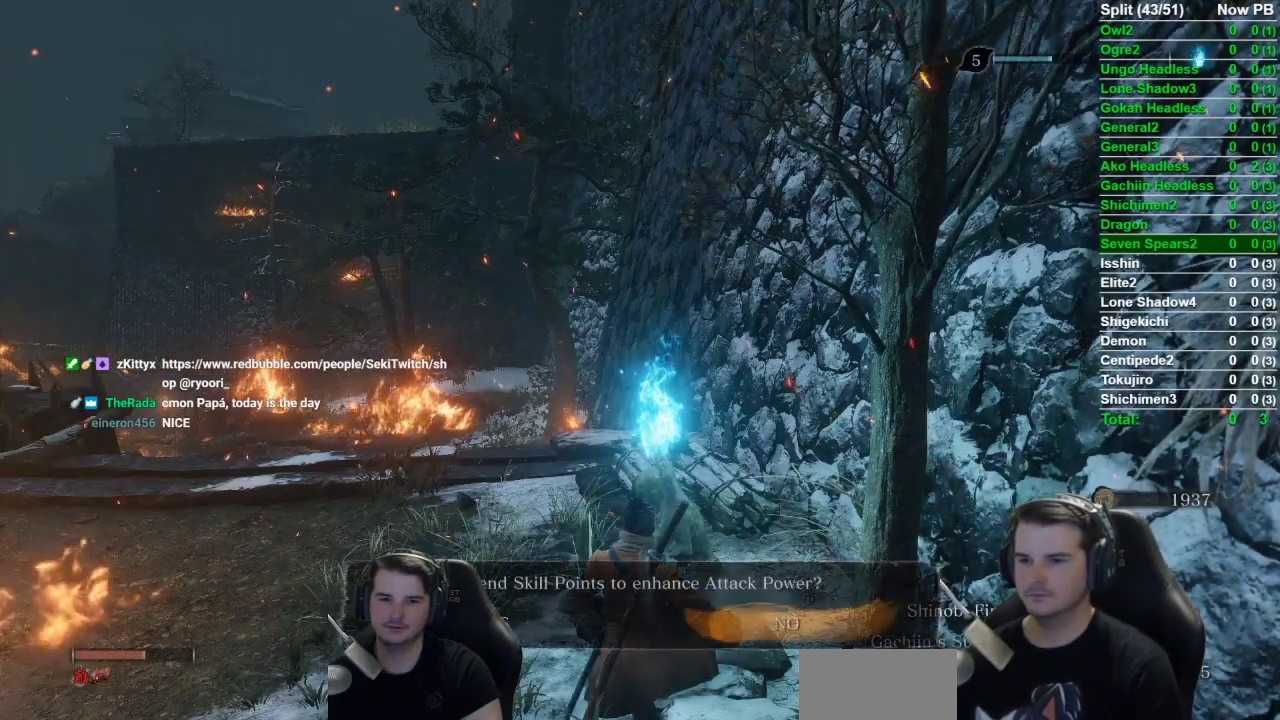
{"buttons": [], "left_stick": "center", "right_stick": "center", "events": [[133, "DPAD_LEFT", "down"], [233, "A", "down"], [250, "DPAD_LEFT", "up"], [433, "A", "up"]]}
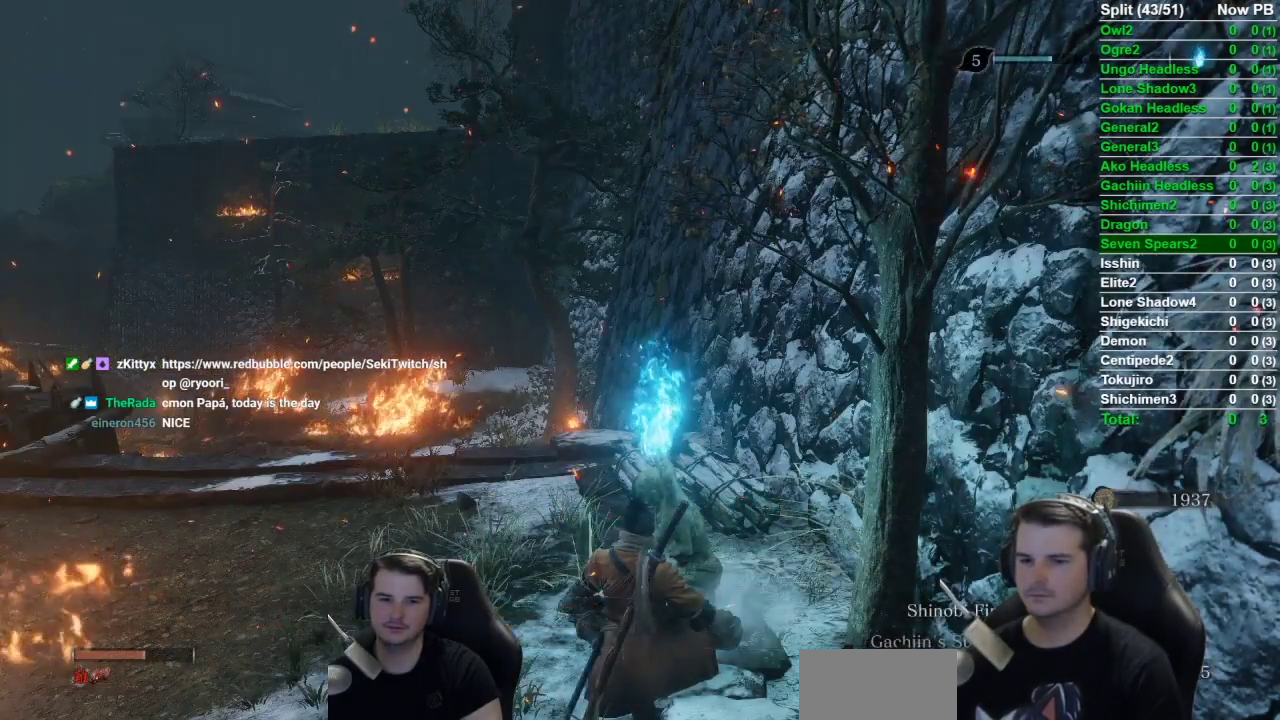
{"buttons": [], "left_stick": "center", "right_stick": "center", "events": []}
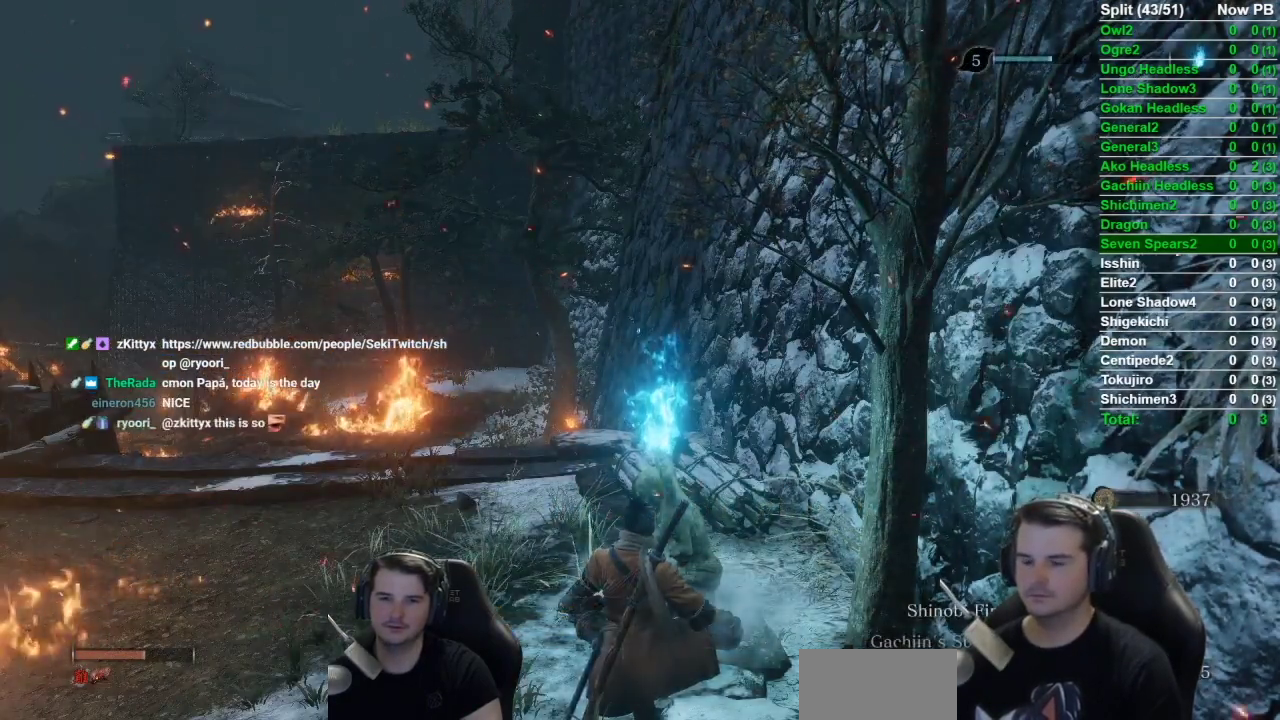
{"buttons": [], "left_stick": "center", "right_stick": "center", "events": []}
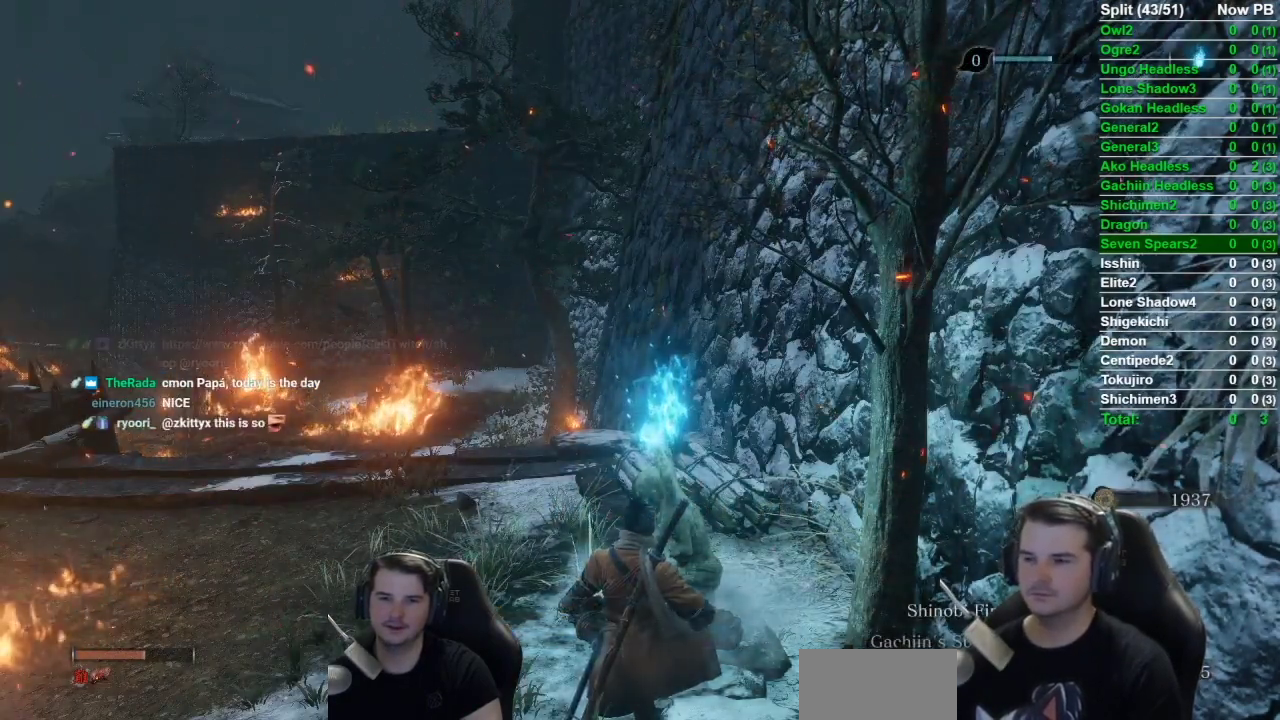
{"buttons": [], "left_stick": "center", "right_stick": "center", "events": []}
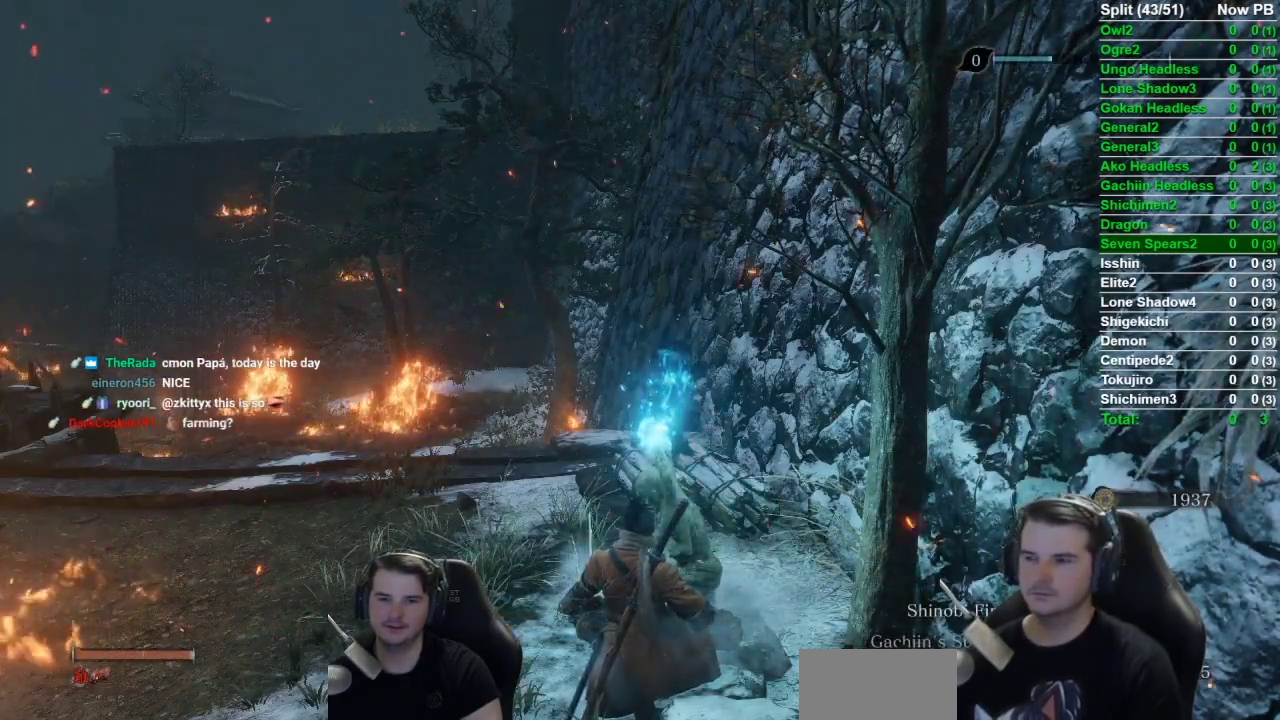
{"buttons": [], "left_stick": "center", "right_stick": "center", "events": []}
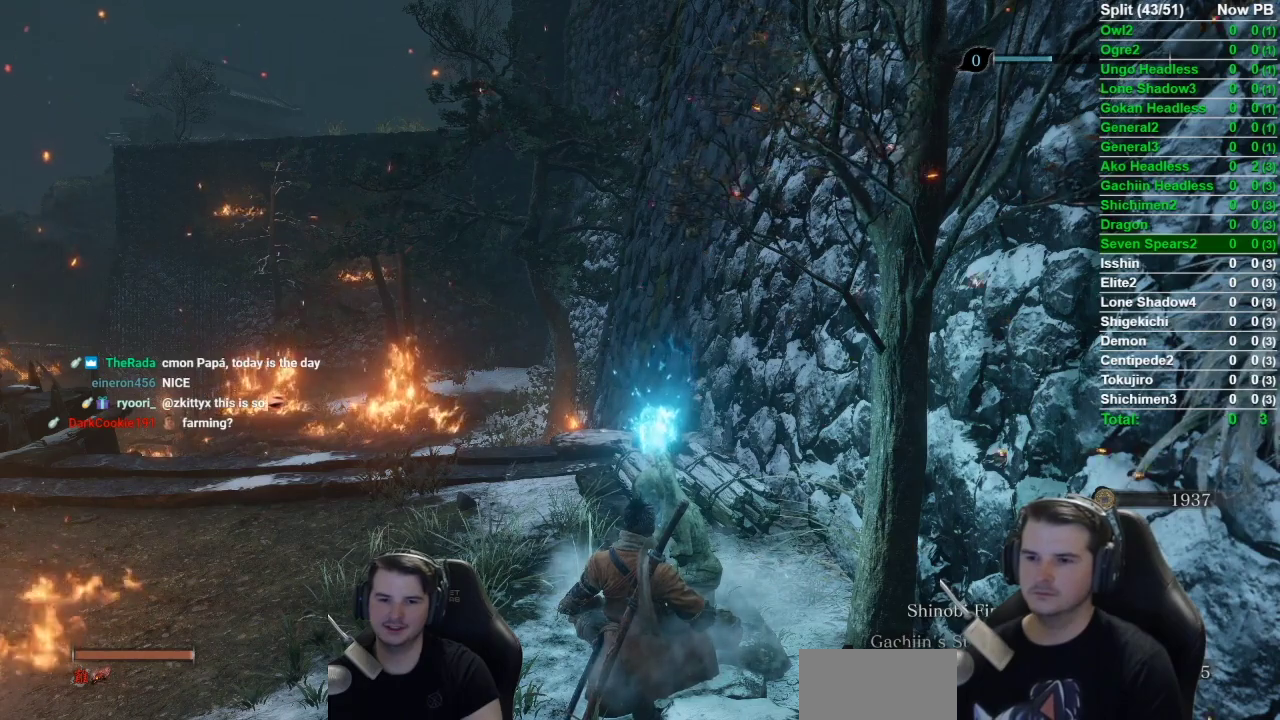
{"buttons": [], "left_stick": "center", "right_stick": "center", "events": []}
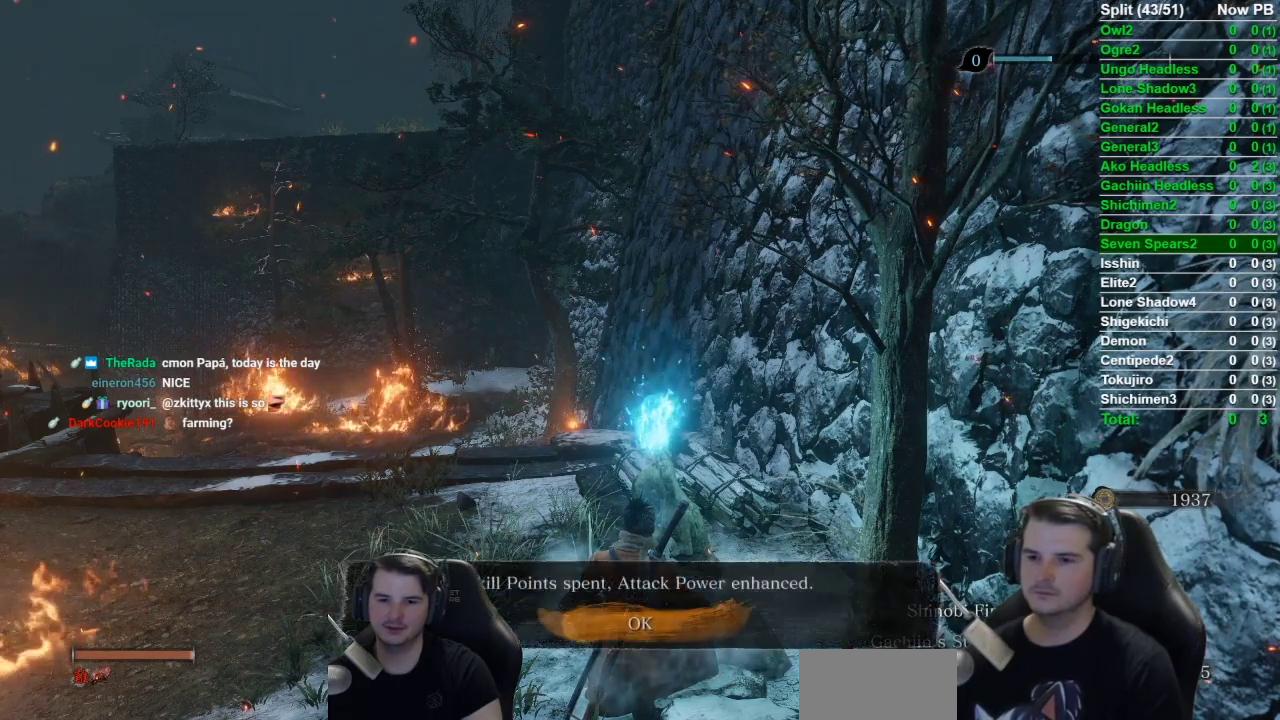
{"buttons": ["DPAD_UP"], "left_stick": "center", "right_stick": "center", "events": [[166, "A", "down"], [216, "A", "up"], [433, "DPAD_UP", "down"]]}
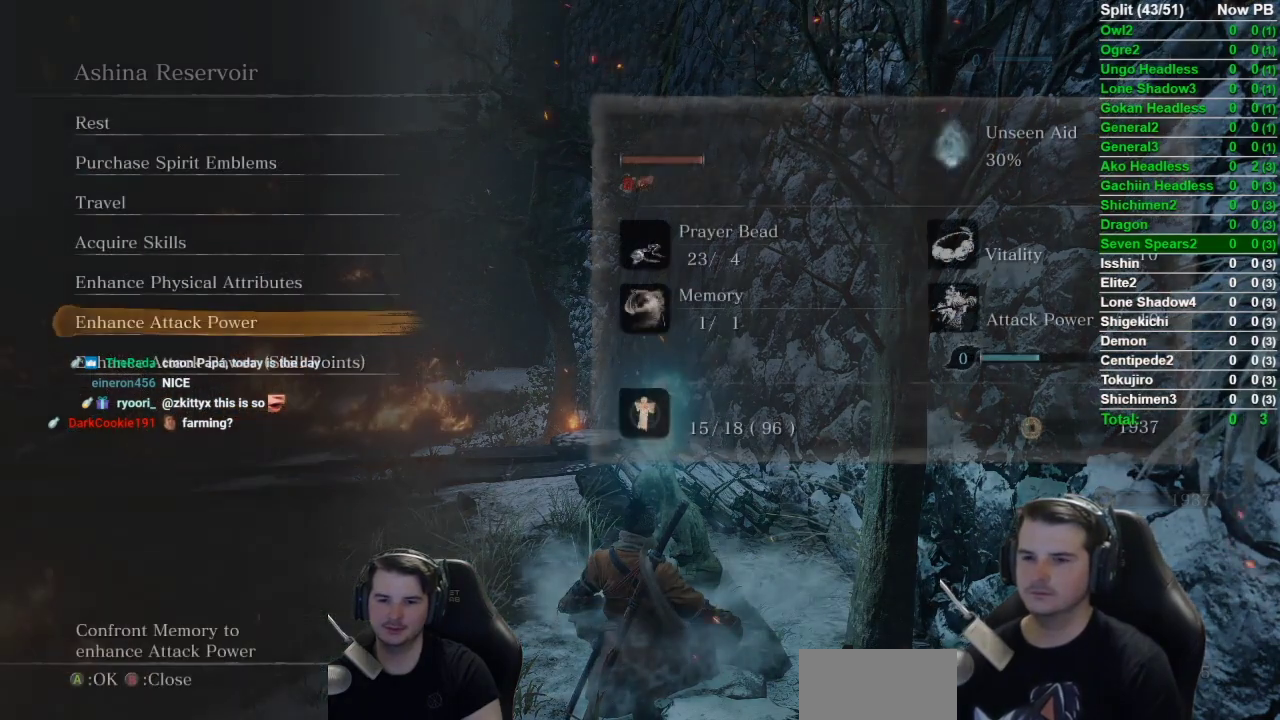
{"buttons": [], "left_stick": "center", "right_stick": "center", "events": [[267, "DPAD_UP", "up"], [417, "DPAD_UP", "down"], [501, "DPAD_UP", "up"]]}
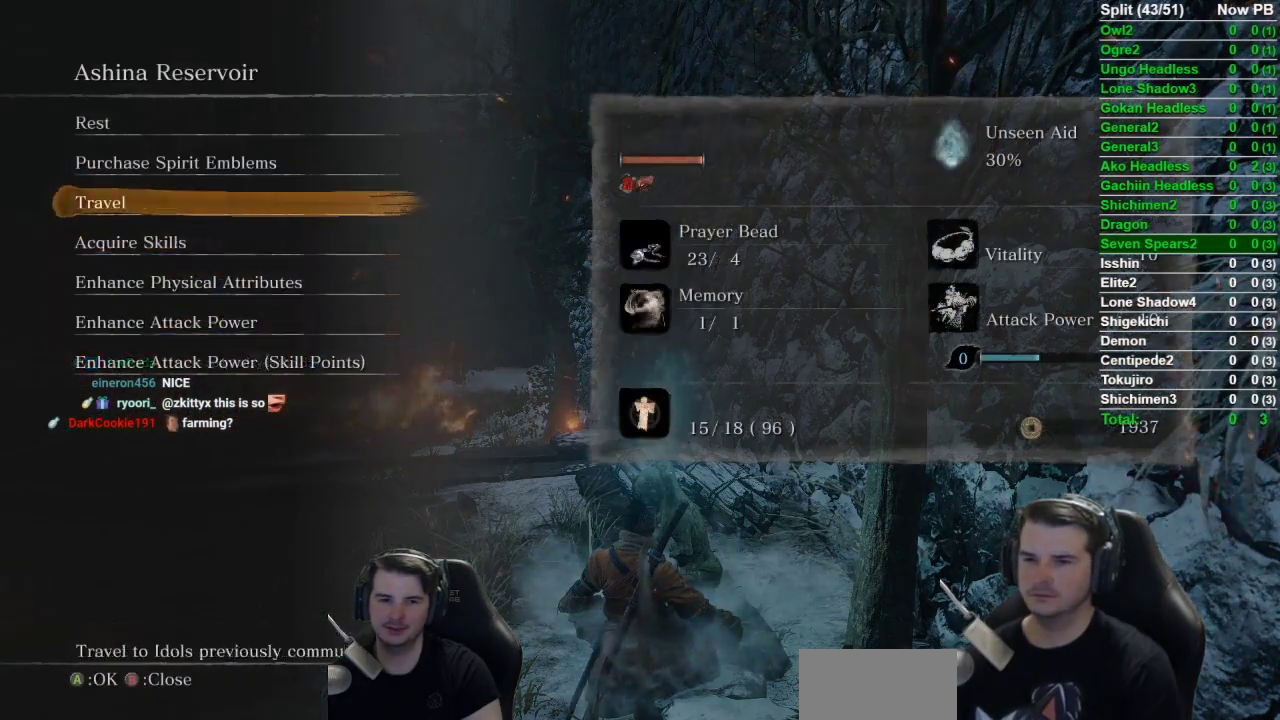
{"buttons": ["DPAD_DOWN"], "left_stick": "center", "right_stick": "center", "events": [[50, "A", "down"], [150, "A", "up"], [233, "DPAD_DOWN", "down"]]}
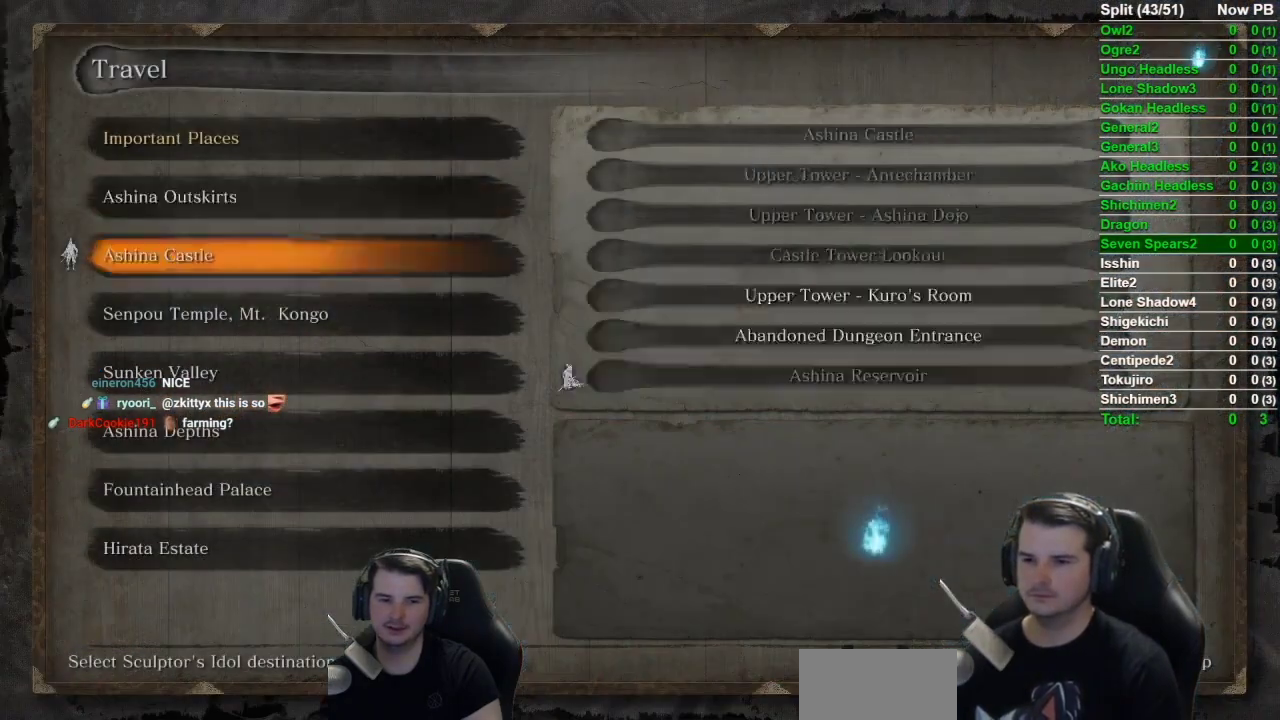
{"buttons": ["A"], "left_stick": "center", "right_stick": "center", "events": [[17, "DPAD_DOWN", "up"], [367, "A", "down"]]}
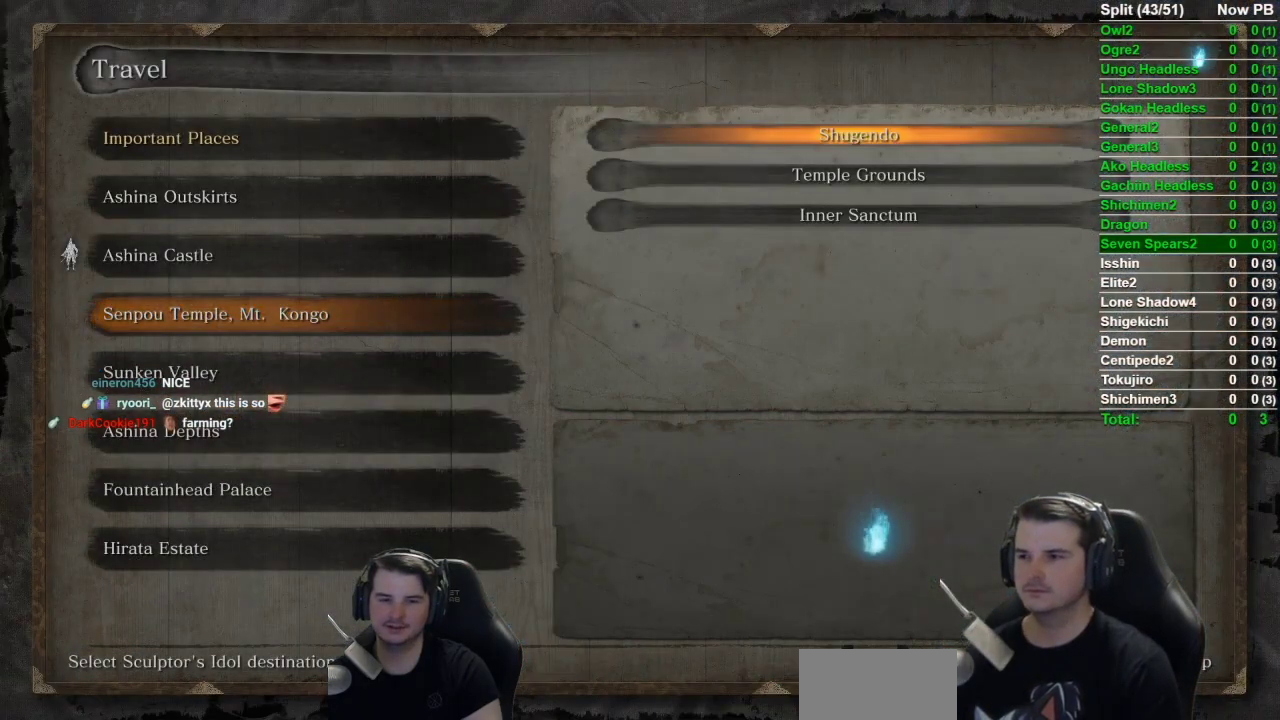
{"buttons": ["DPAD_UP"], "left_stick": "center", "right_stick": "center", "events": [[16, "A", "up"], [150, "DPAD_DOWN", "down"], [283, "DPAD_DOWN", "up"], [450, "DPAD_UP", "down"]]}
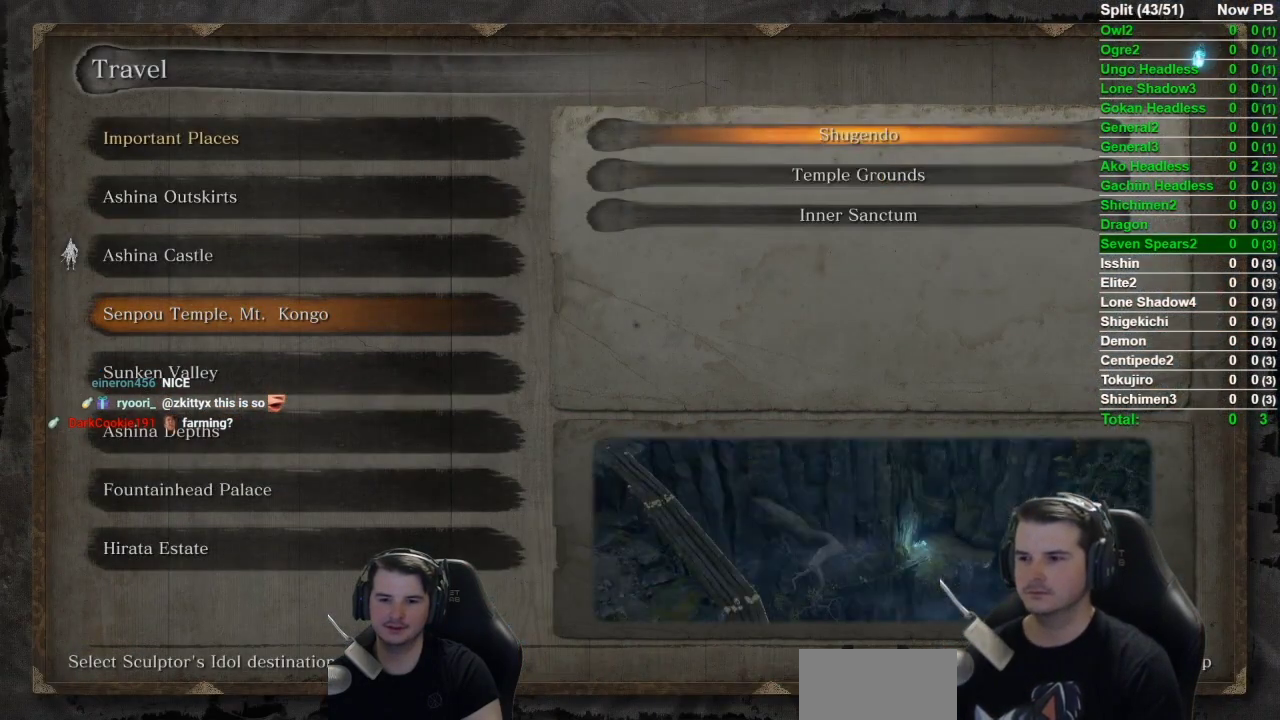
{"buttons": ["A"], "left_stick": "center", "right_stick": "center", "events": [[67, "DPAD_UP", "up"], [451, "A", "down"]]}
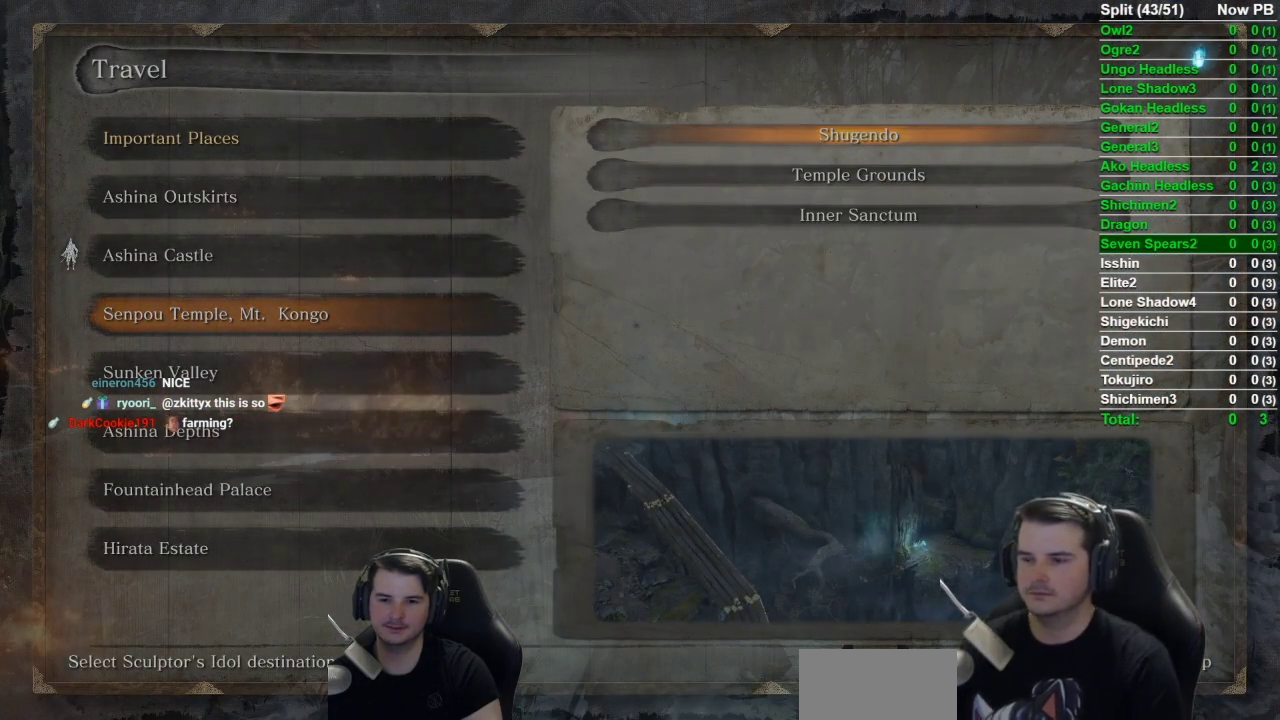
{"buttons": [], "left_stick": "center", "right_stick": "center", "events": [[50, "A", "up"]]}